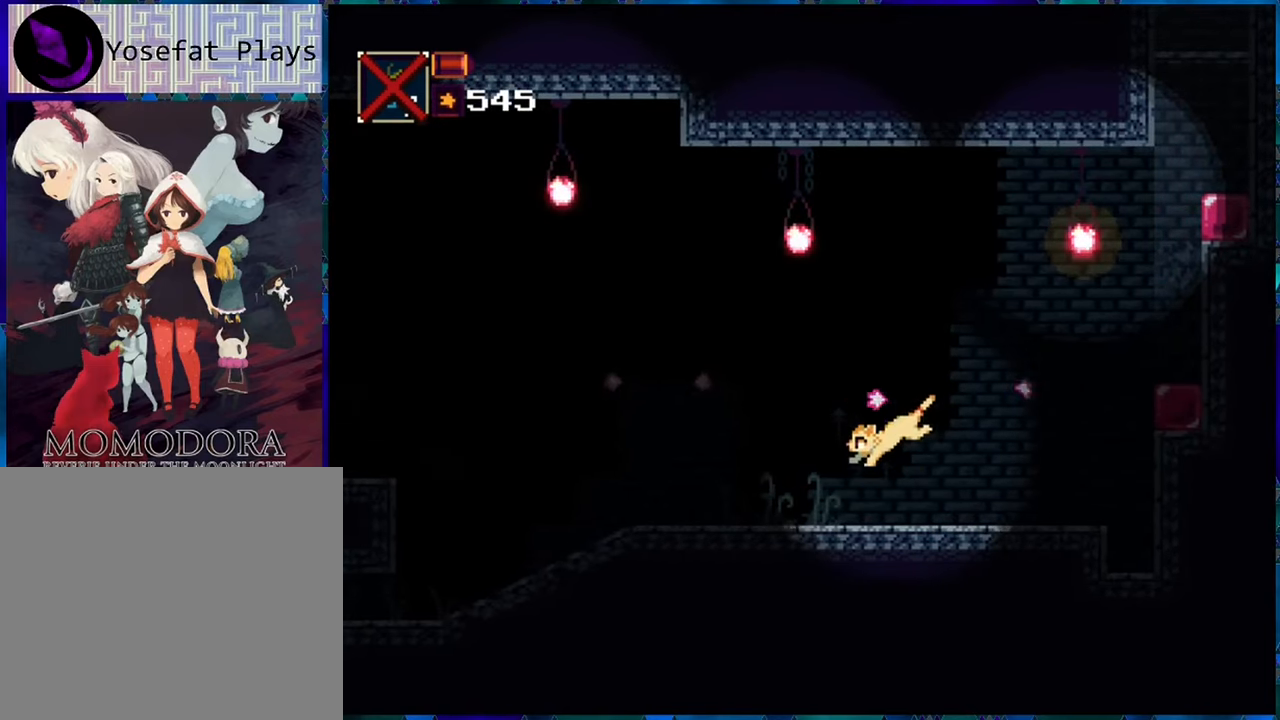
Gameplay with a controller (Nintendo layout); each line is a JSON object with the inputs held at the frame after it. "events" lists button and stick changes between this image and that frame as [ms after this image, input, new state], when the widget could be followed in between. Not read: L3 R3.
{"buttons": [], "left_stick": "center", "right_stick": "center", "events": []}
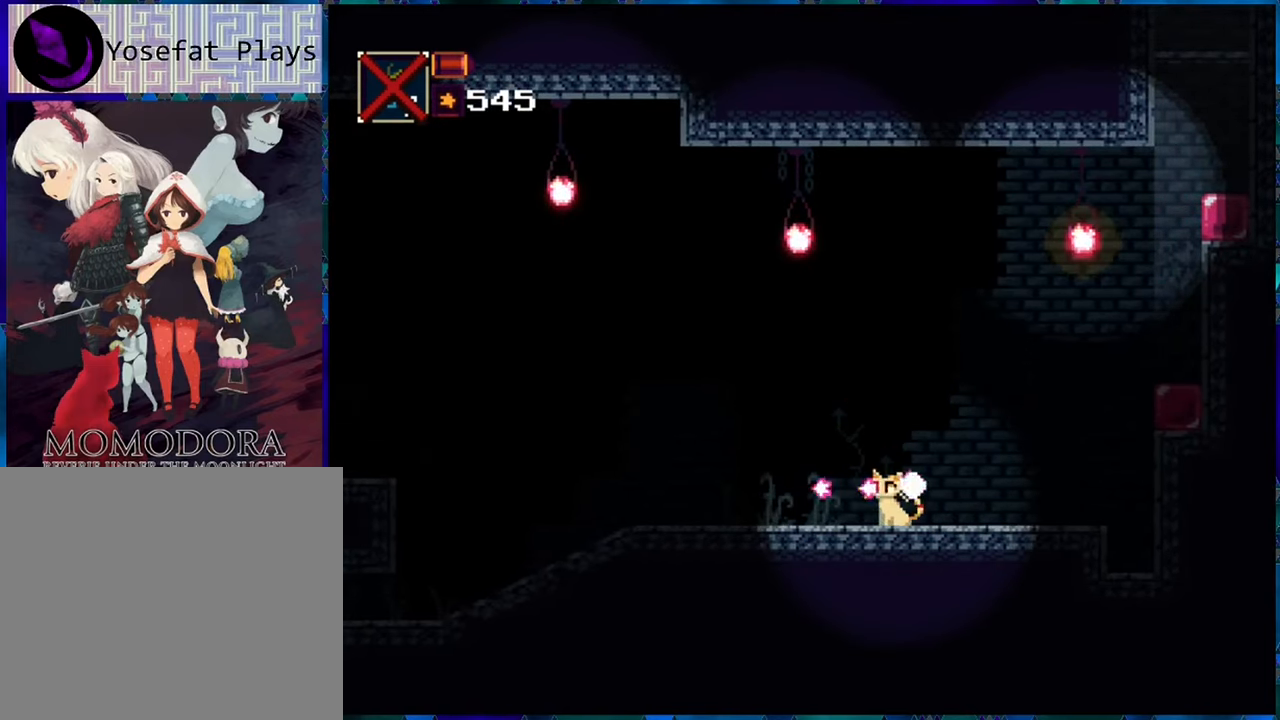
{"buttons": ["B", "DPAD_RIGHT"], "left_stick": "center", "right_stick": "center", "events": [[83, "DPAD_RIGHT", "down"], [333, "B", "down"]]}
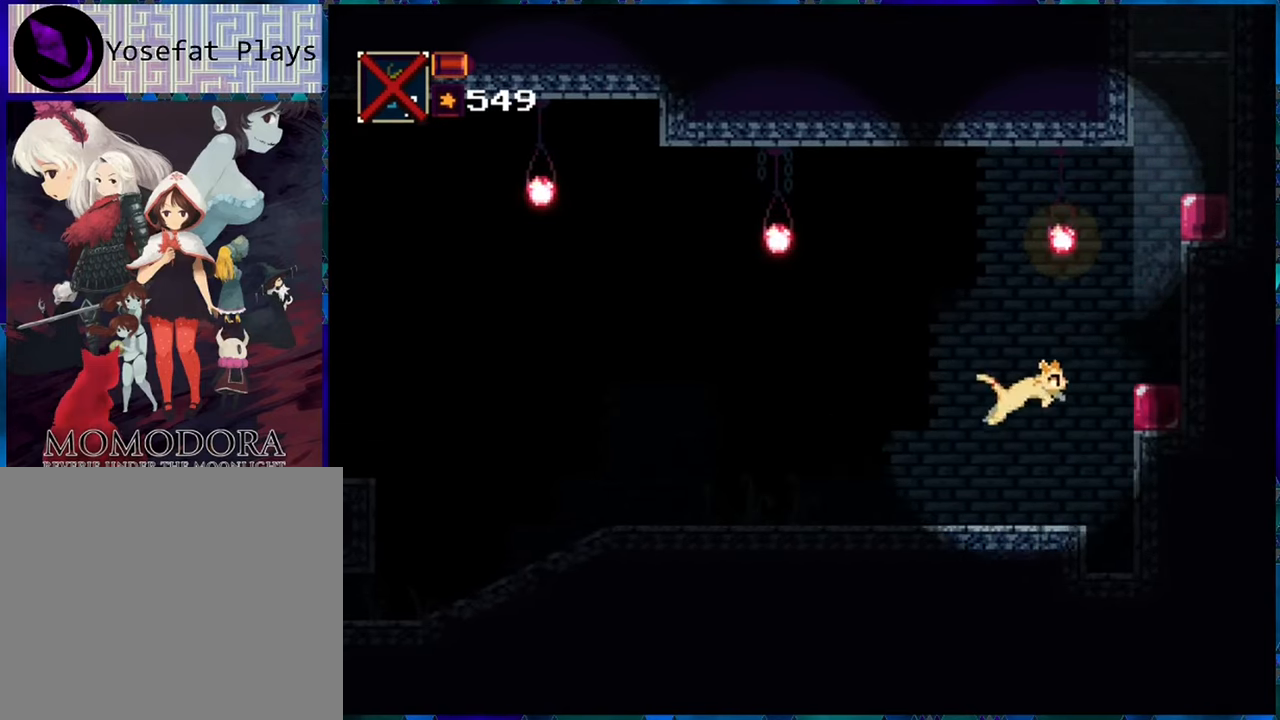
{"buttons": [], "left_stick": "center", "right_stick": "center", "events": [[234, "B", "up"], [300, "DPAD_RIGHT", "up"]]}
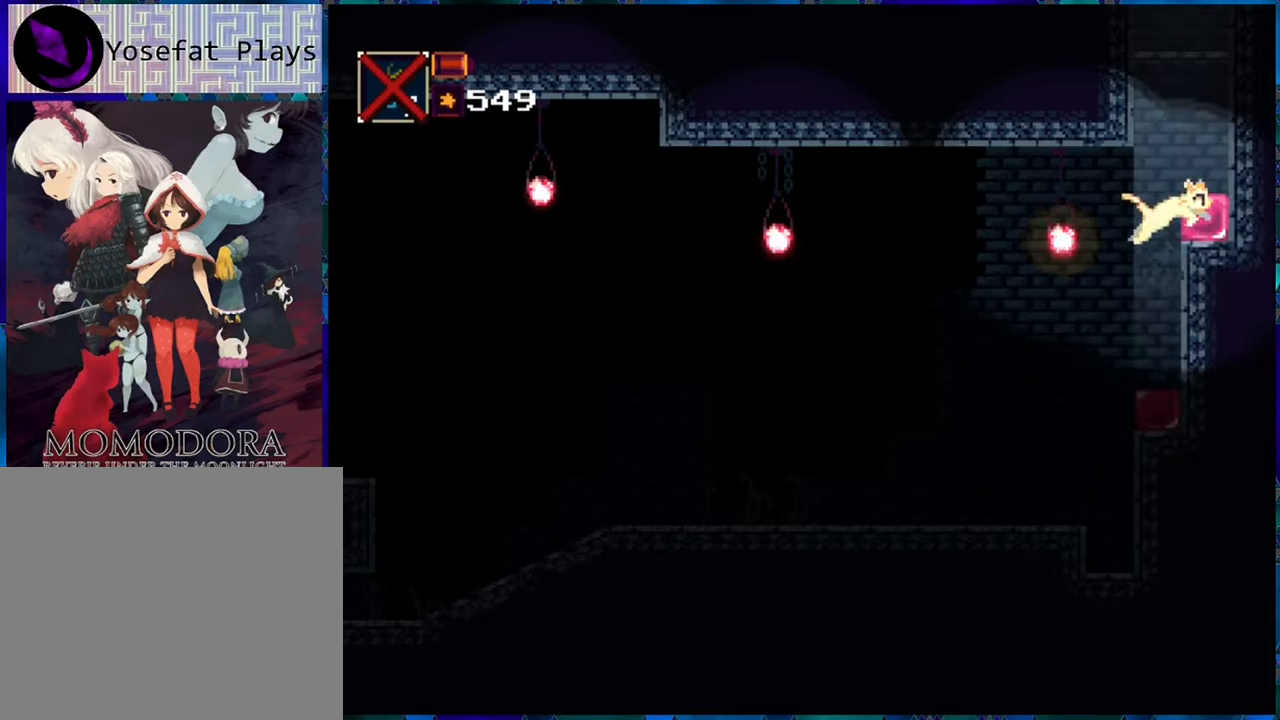
{"buttons": [], "left_stick": "center", "right_stick": "center", "events": [[100, "DPAD_RIGHT", "down"], [267, "DPAD_RIGHT", "up"]]}
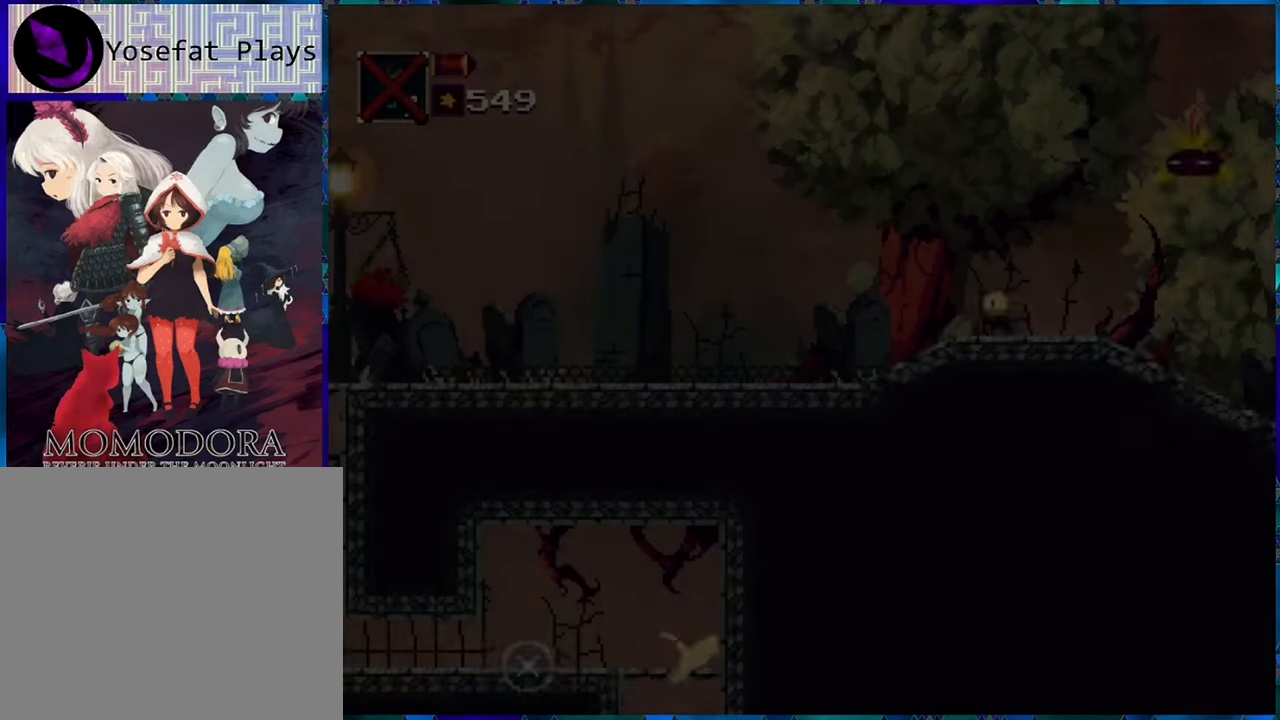
{"buttons": [], "left_stick": "center", "right_stick": "center", "events": []}
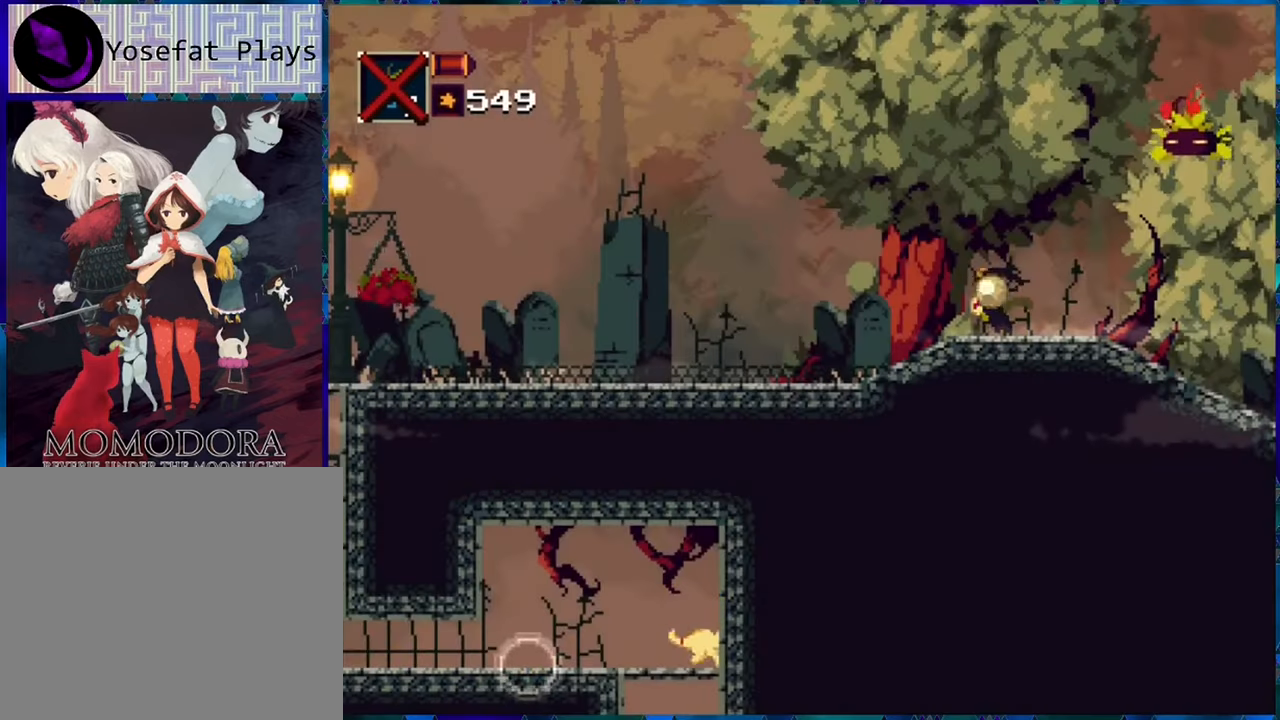
{"buttons": [], "left_stick": "center", "right_stick": "center", "events": [[134, "DPAD_LEFT", "down"], [450, "DPAD_LEFT", "up"]]}
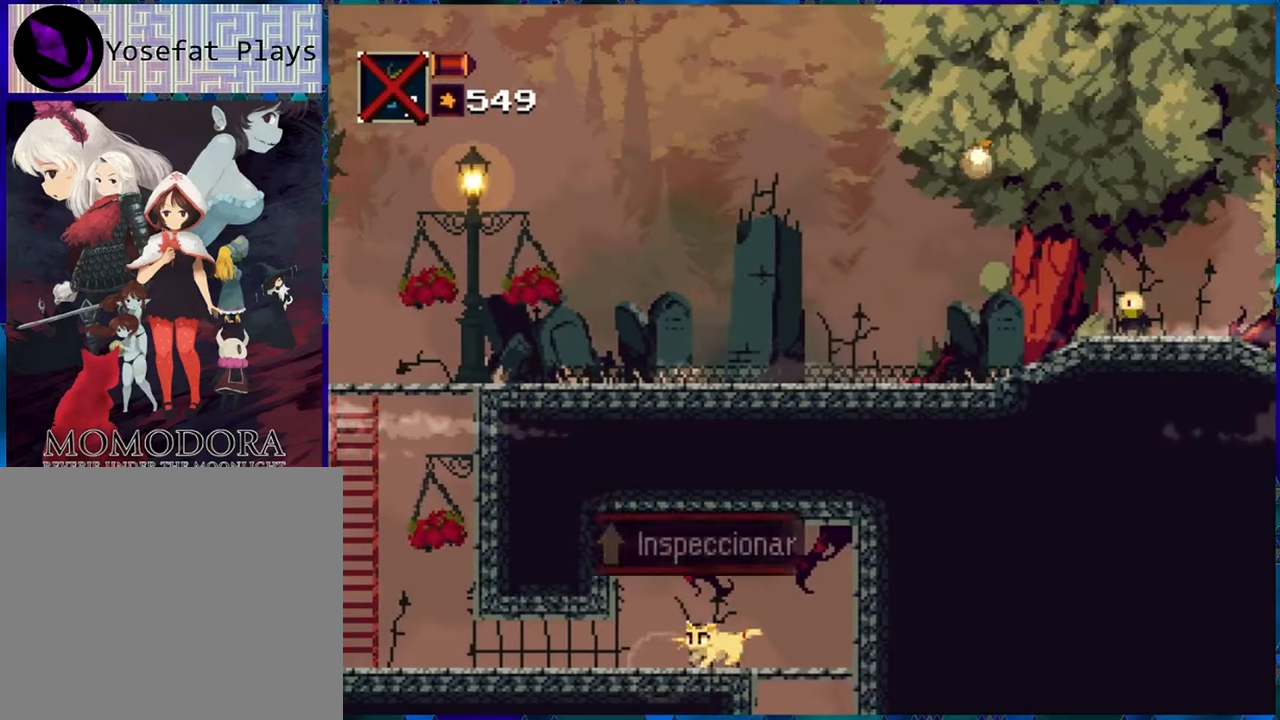
{"buttons": [], "left_stick": "center", "right_stick": "center", "events": []}
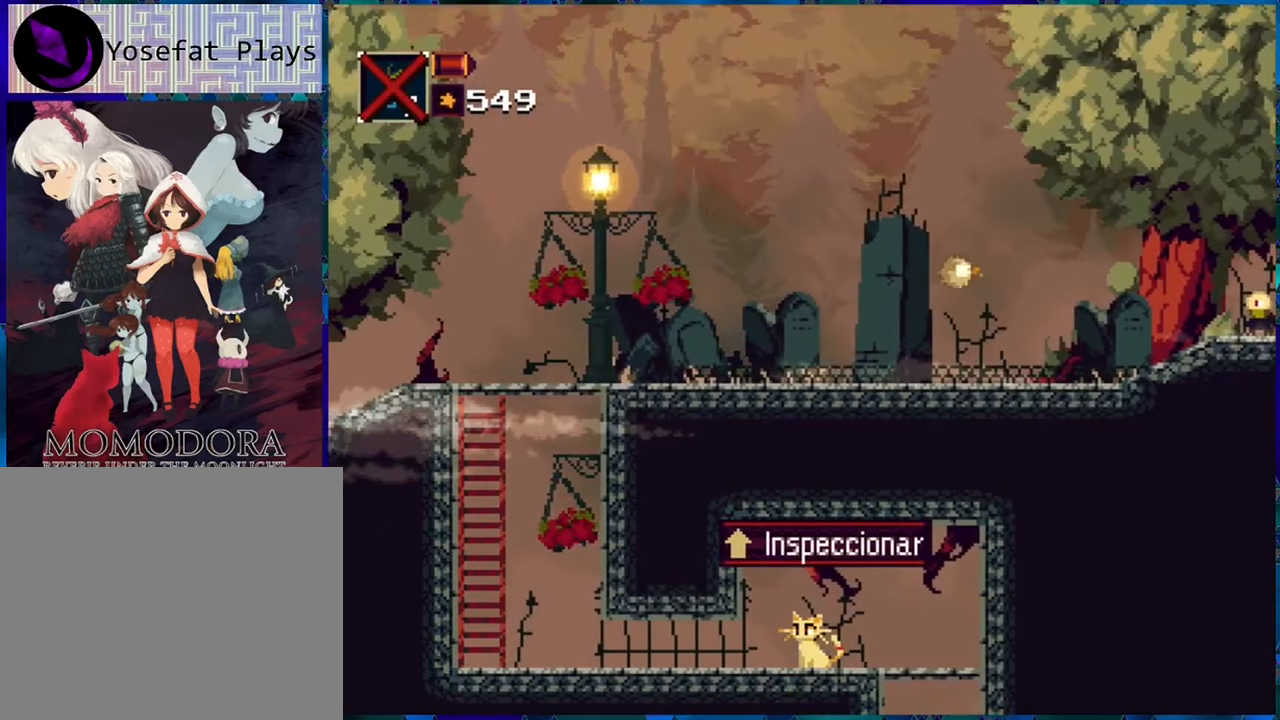
{"buttons": [], "left_stick": "center", "right_stick": "center", "events": [[284, "DPAD_UP", "down"], [334, "DPAD_UP", "up"]]}
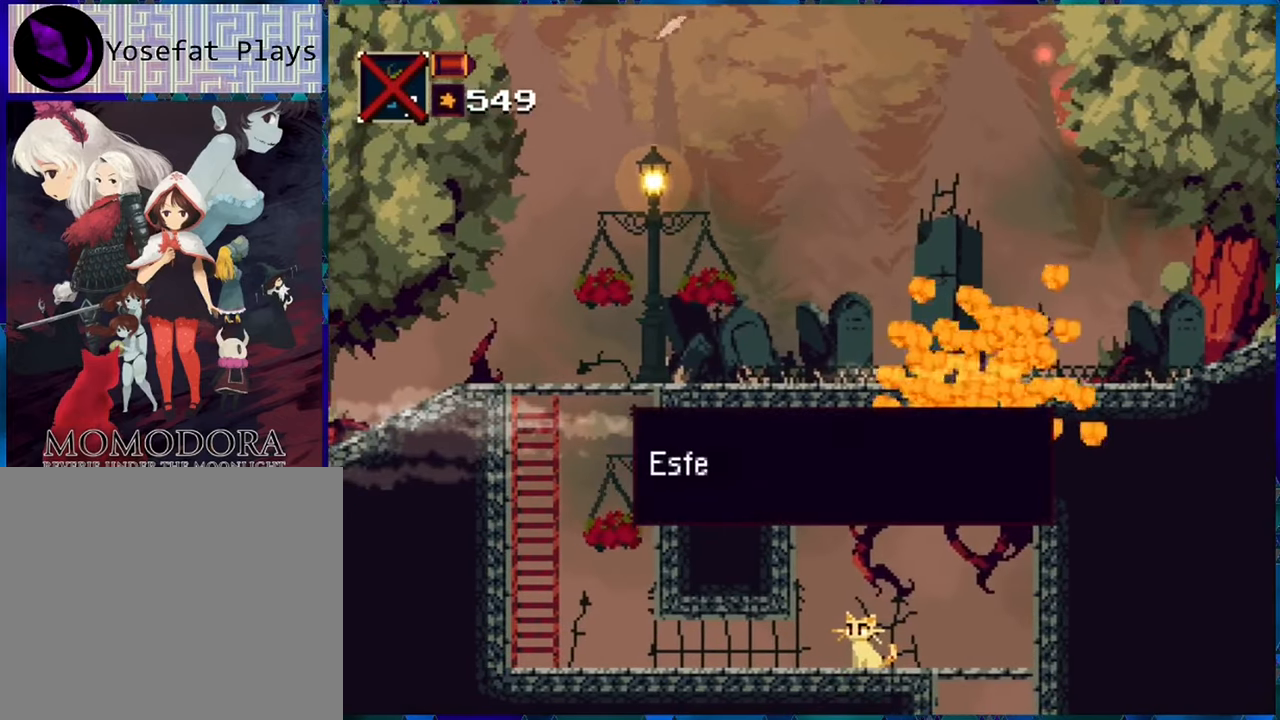
{"buttons": [], "left_stick": "center", "right_stick": "center", "events": []}
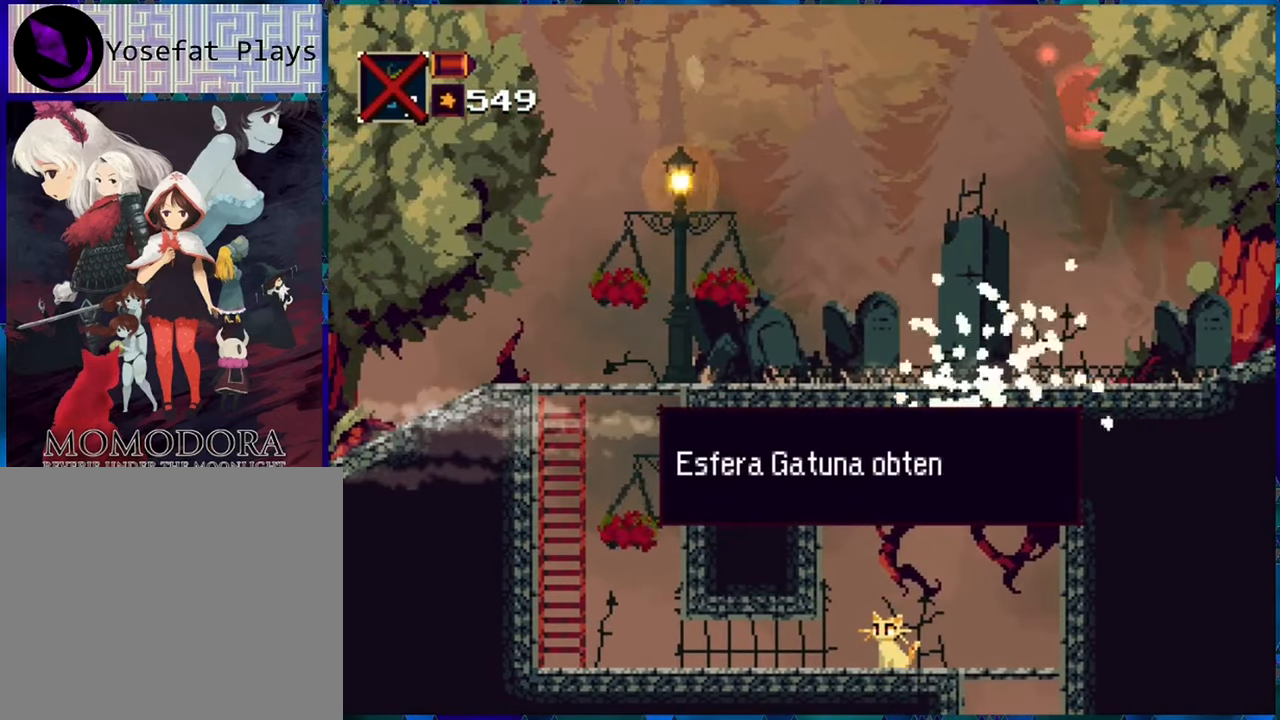
{"buttons": [], "left_stick": "center", "right_stick": "center", "events": []}
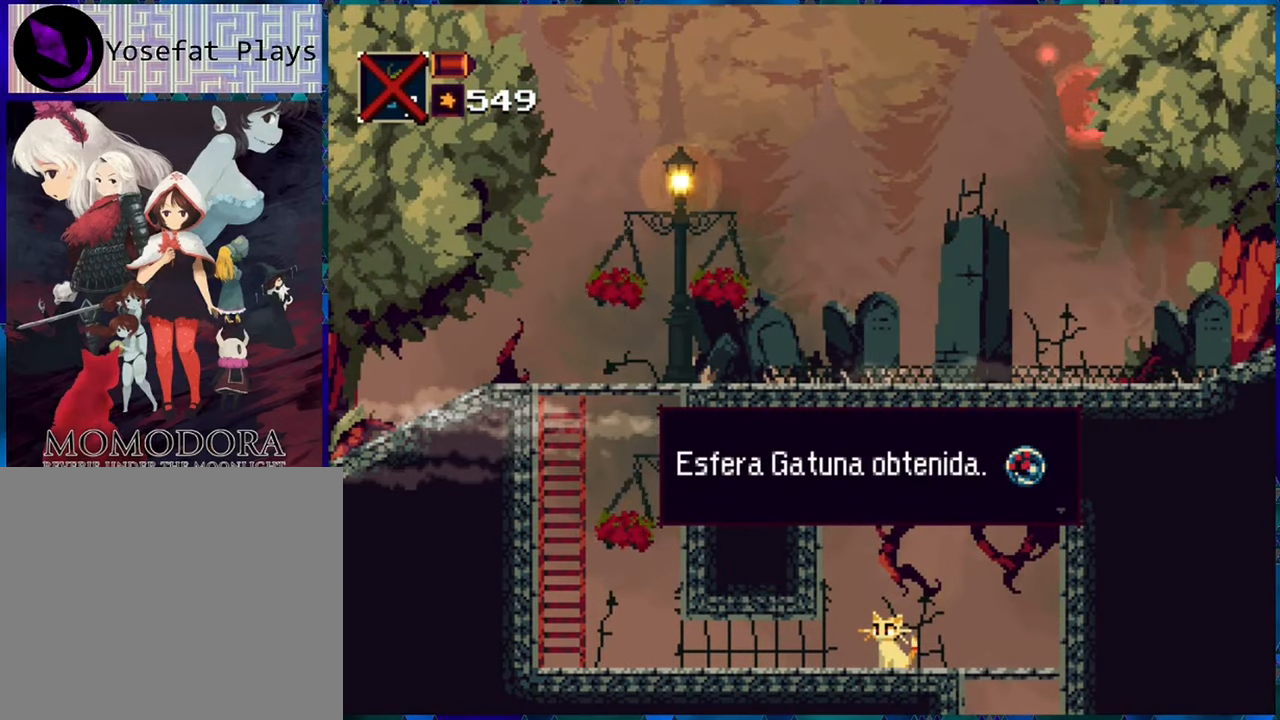
{"buttons": [], "left_stick": "center", "right_stick": "center", "events": [[334, "B", "down"], [417, "B", "up"]]}
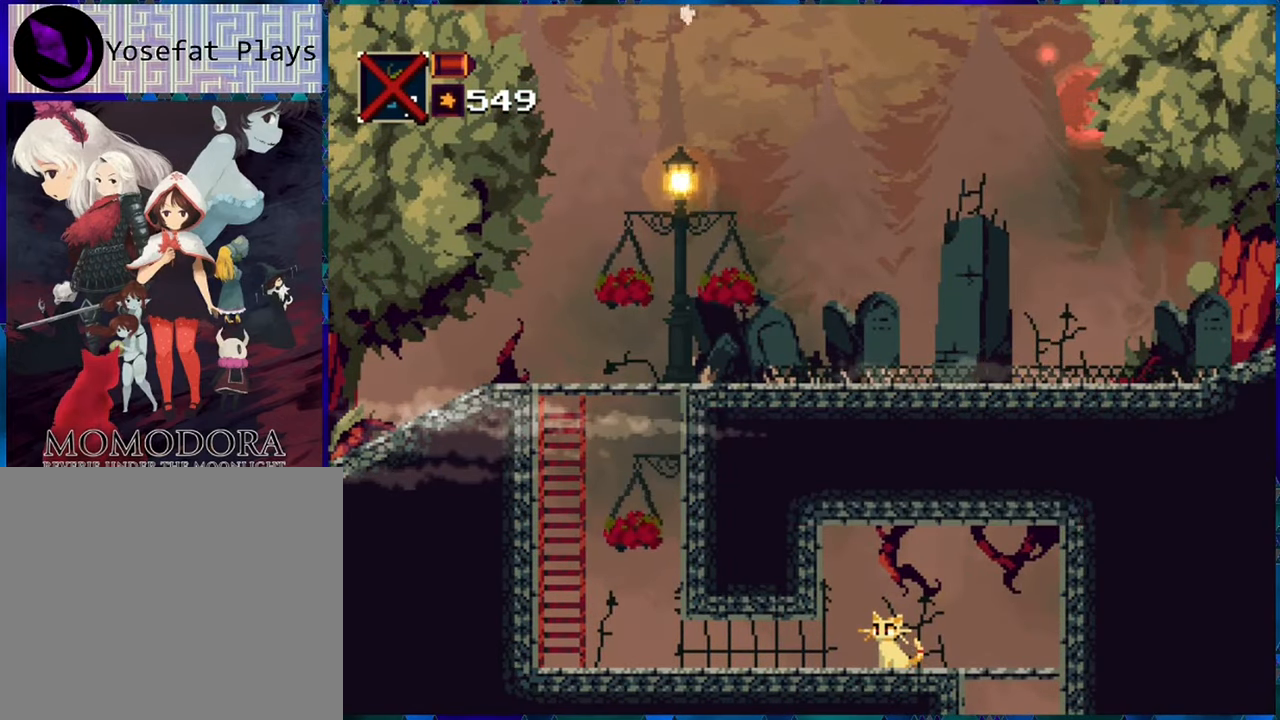
{"buttons": [], "left_stick": "center", "right_stick": "center", "events": []}
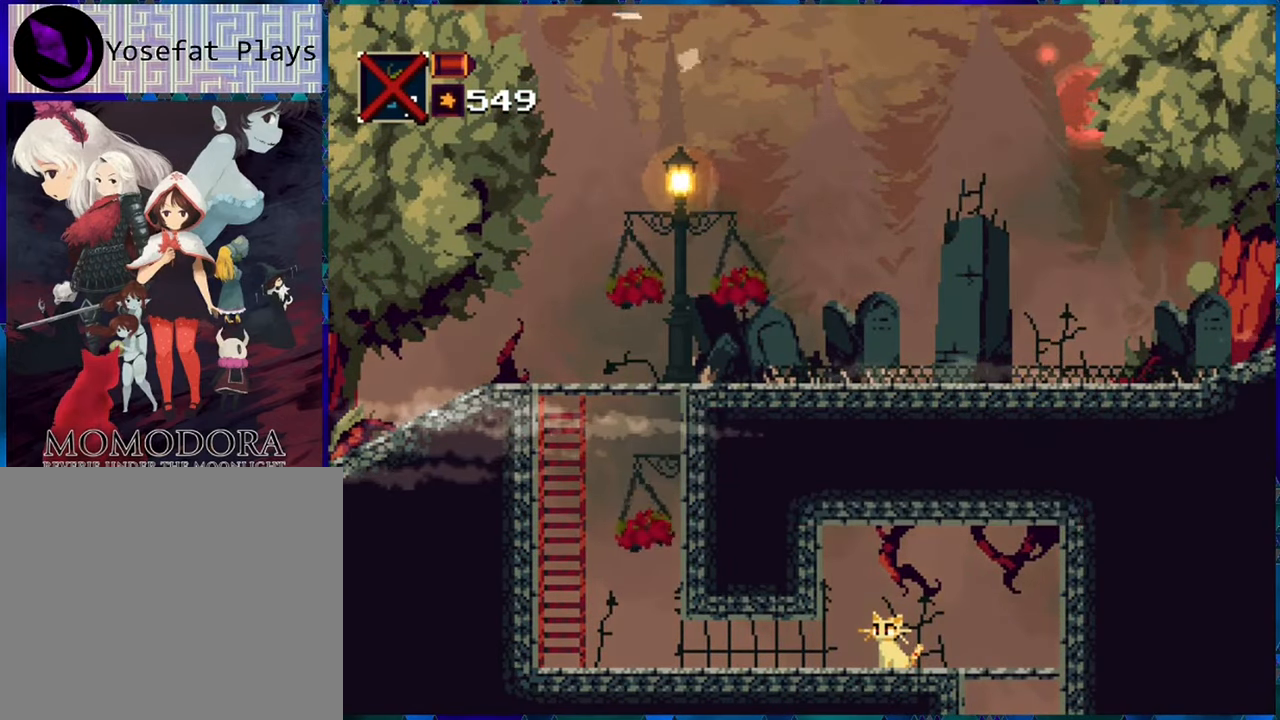
{"buttons": [], "left_stick": "center", "right_stick": "center", "events": [[383, "START", "down"], [500, "START", "up"]]}
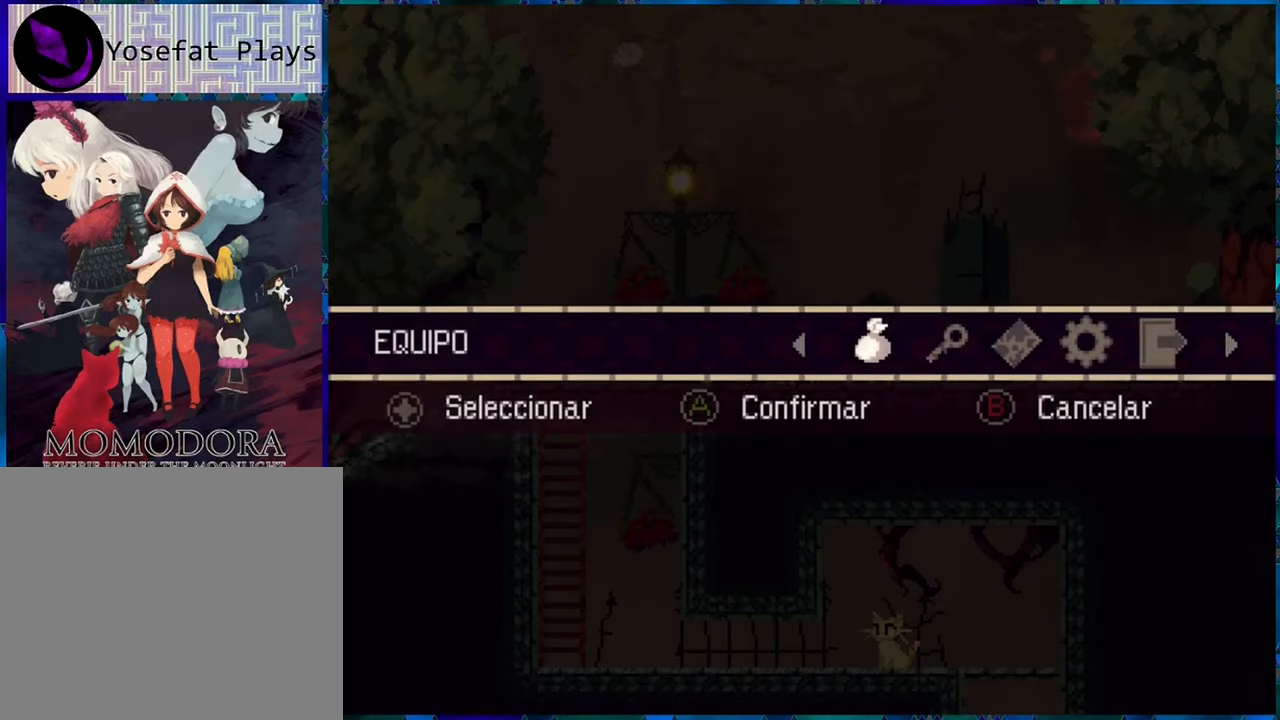
{"buttons": [], "left_stick": "center", "right_stick": "center", "events": [[383, "B", "down"], [483, "B", "up"]]}
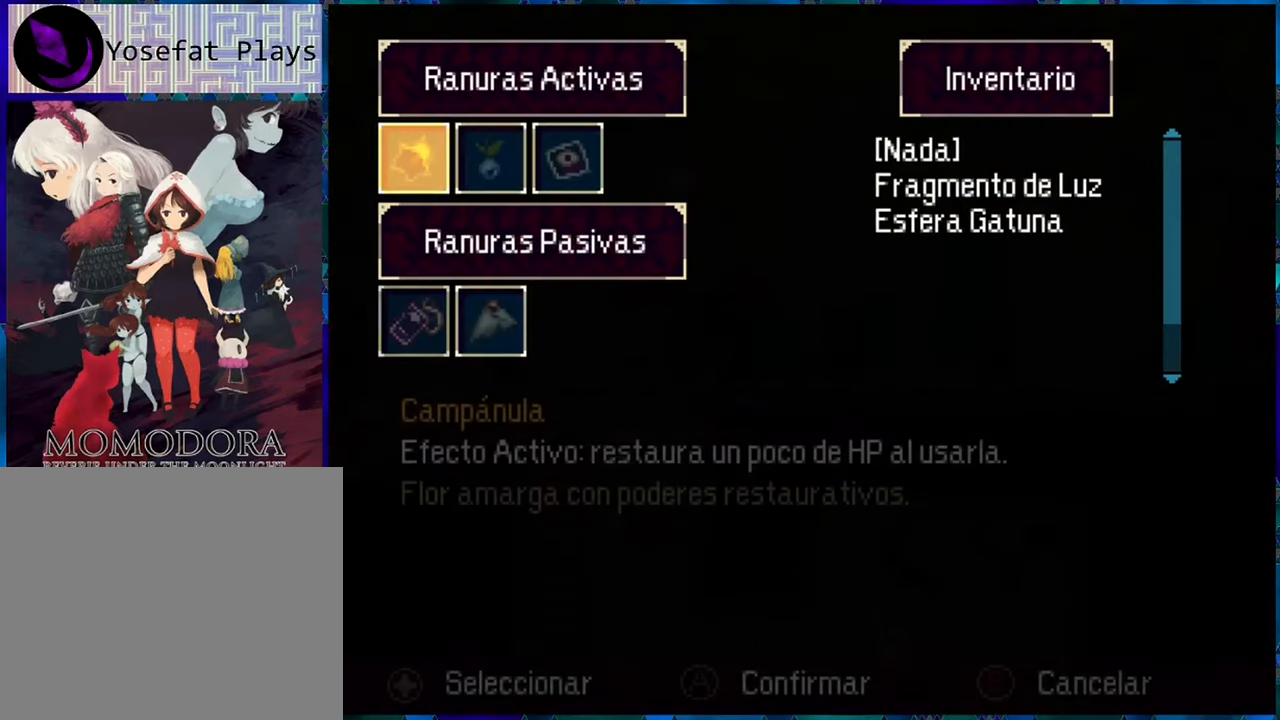
{"buttons": [], "left_stick": "center", "right_stick": "center", "events": []}
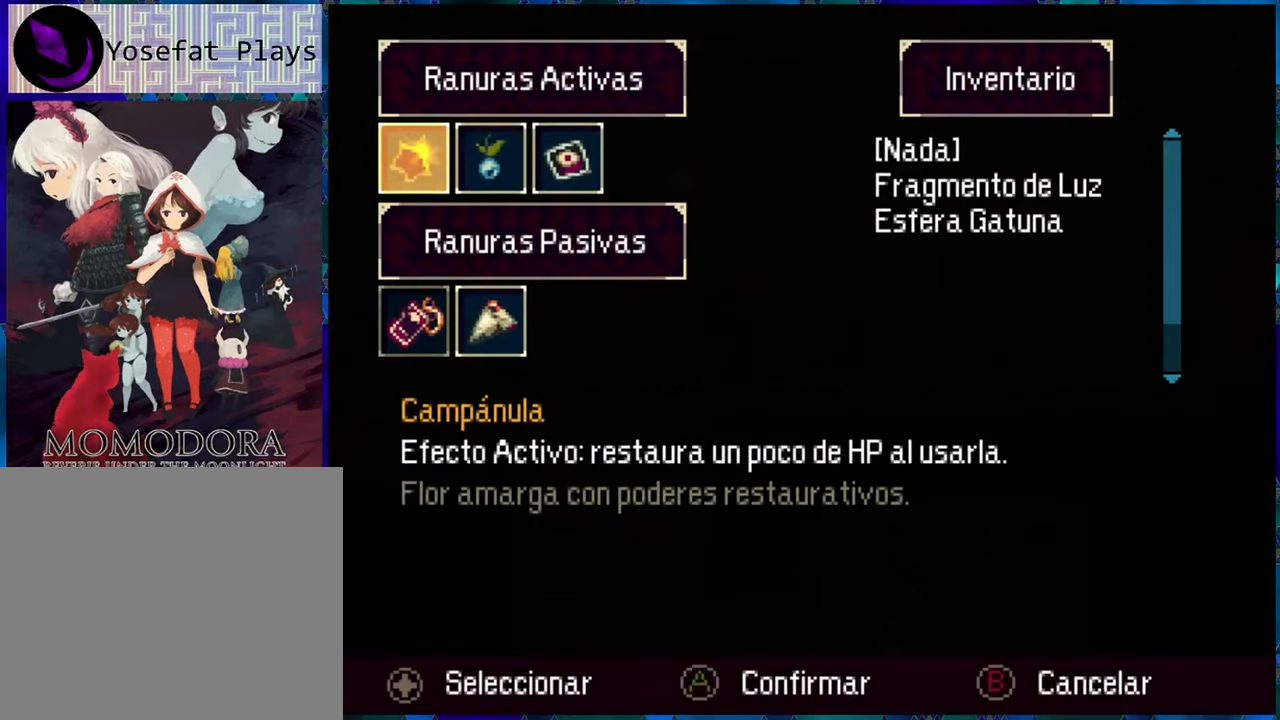
{"buttons": [], "left_stick": "center", "right_stick": "center", "events": [[50, "DPAD_RIGHT", "down"], [133, "DPAD_RIGHT", "up"], [216, "DPAD_RIGHT", "down"], [283, "DPAD_RIGHT", "up"]]}
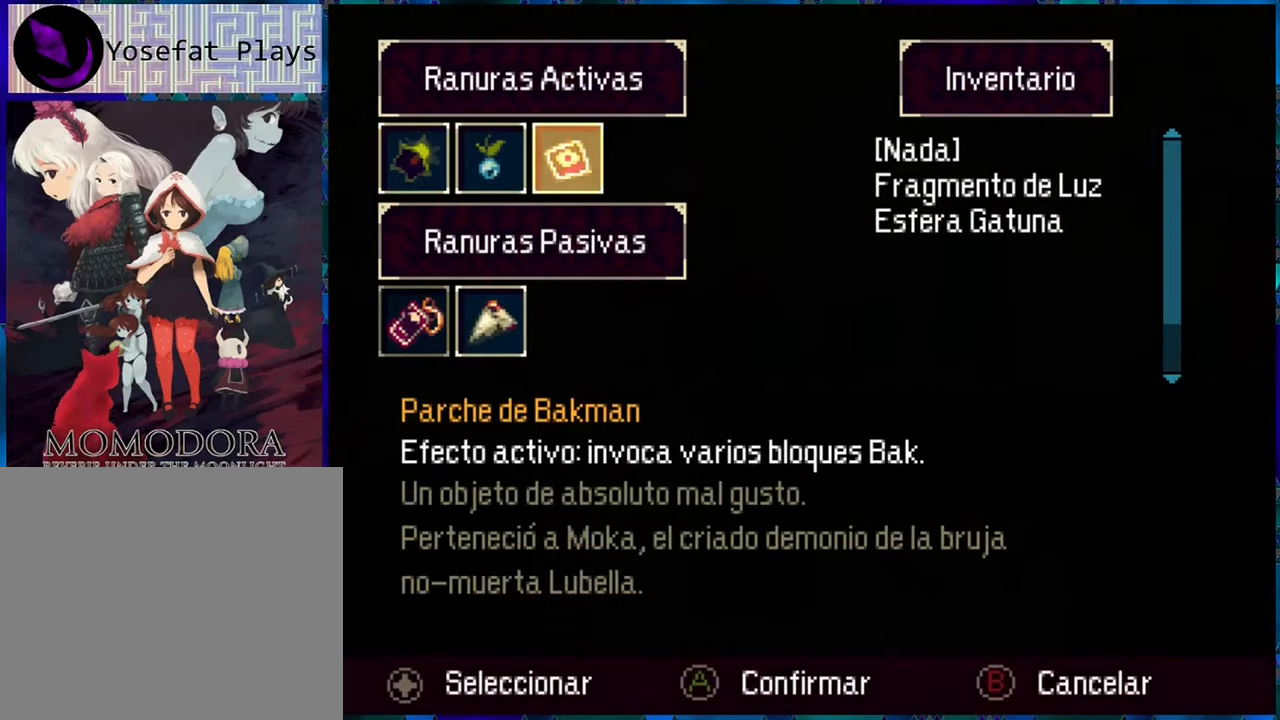
{"buttons": [], "left_stick": "center", "right_stick": "center", "events": [[16, "B", "down"], [116, "B", "up"], [333, "DPAD_DOWN", "down"], [416, "DPAD_DOWN", "up"]]}
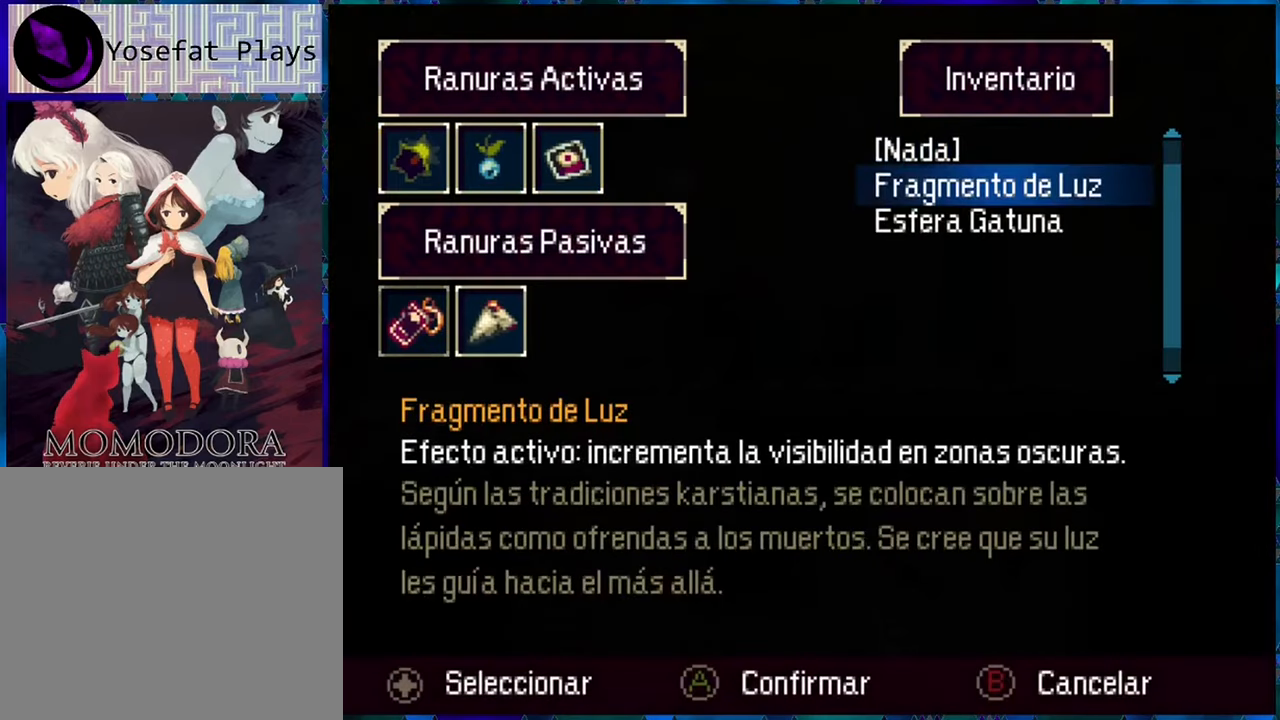
{"buttons": [], "left_stick": "center", "right_stick": "center", "events": [[16, "DPAD_DOWN", "down"], [100, "DPAD_DOWN", "up"]]}
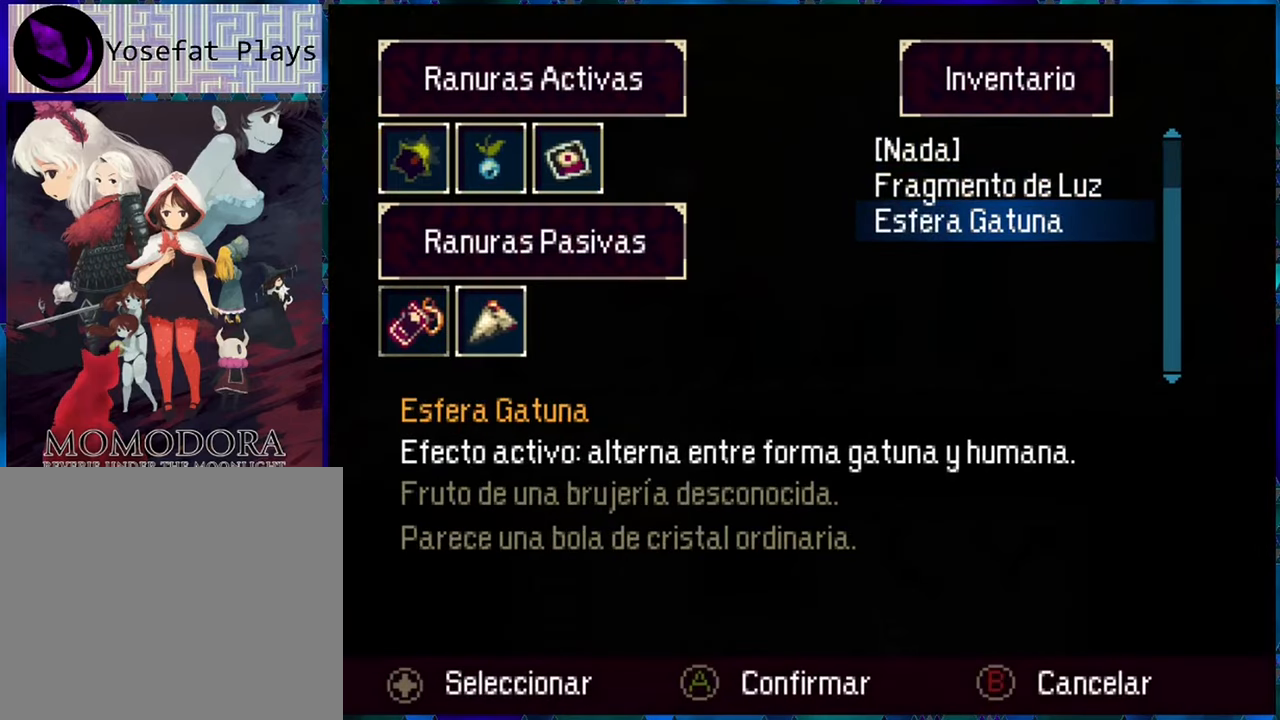
{"buttons": [], "left_stick": "center", "right_stick": "center", "events": []}
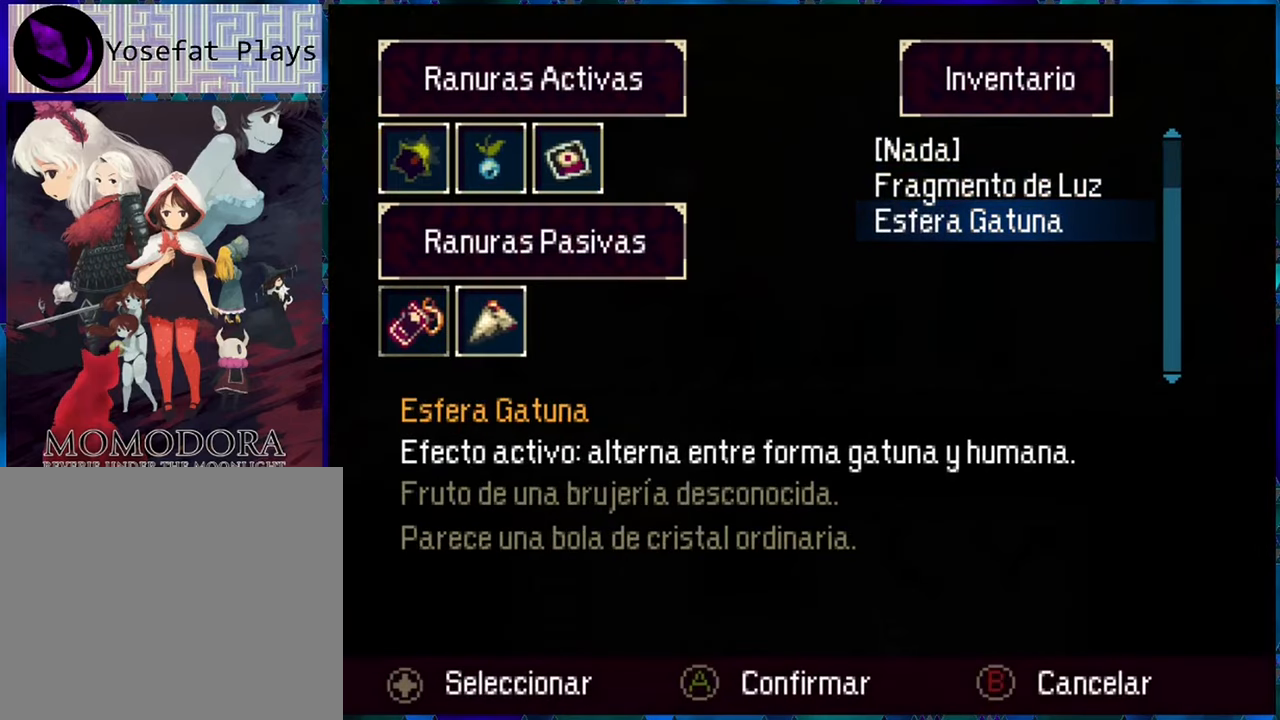
{"buttons": [], "left_stick": "center", "right_stick": "center", "events": []}
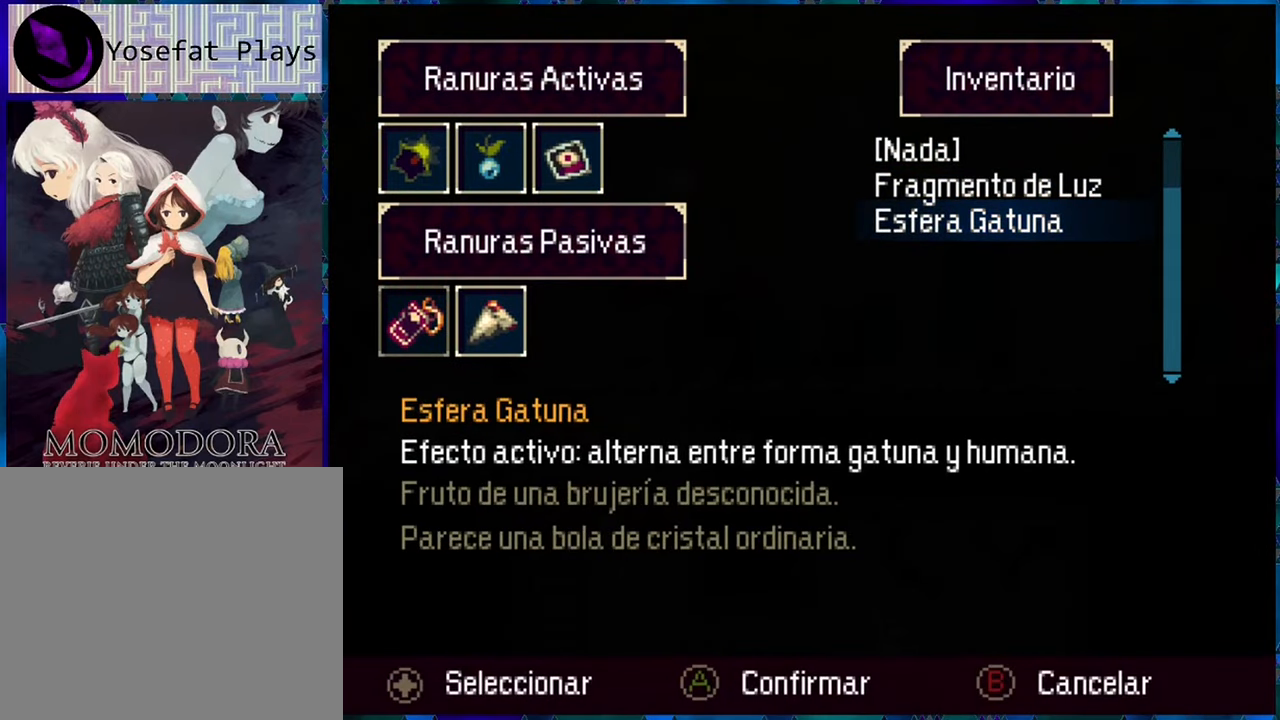
{"buttons": [], "left_stick": "center", "right_stick": "center", "events": []}
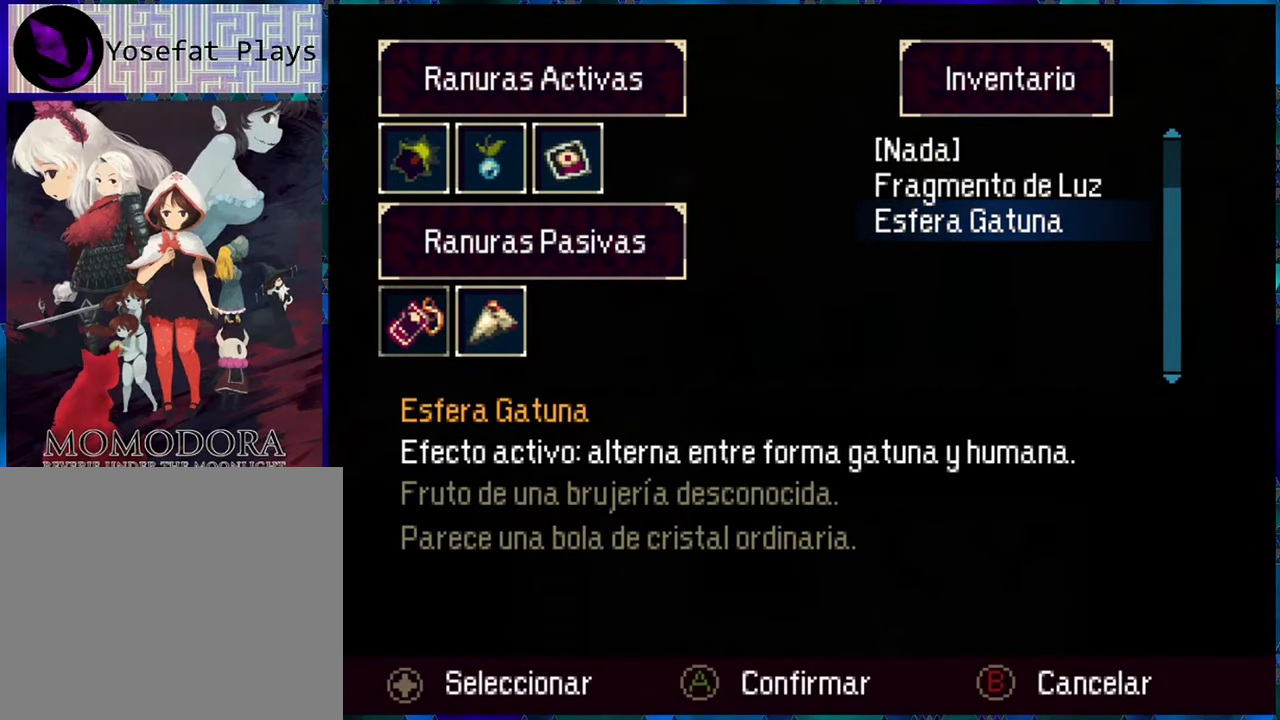
{"buttons": [], "left_stick": "center", "right_stick": "center", "events": []}
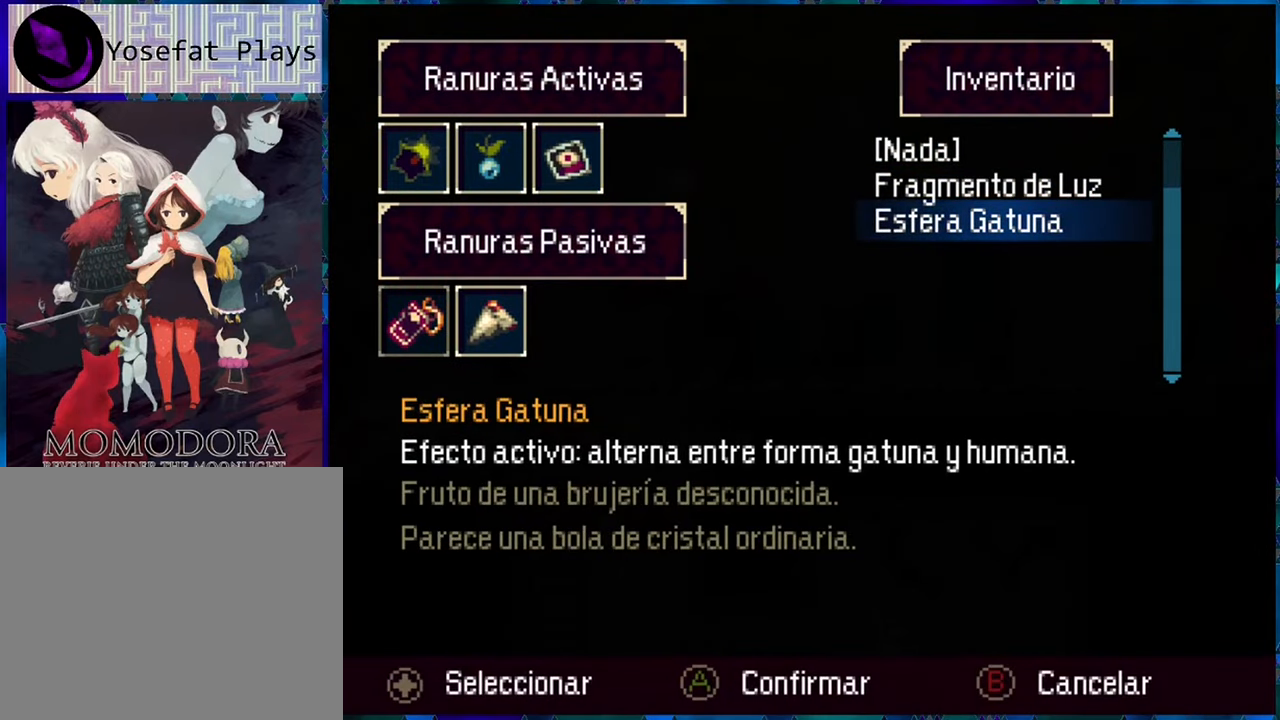
{"buttons": [], "left_stick": "center", "right_stick": "center", "events": []}
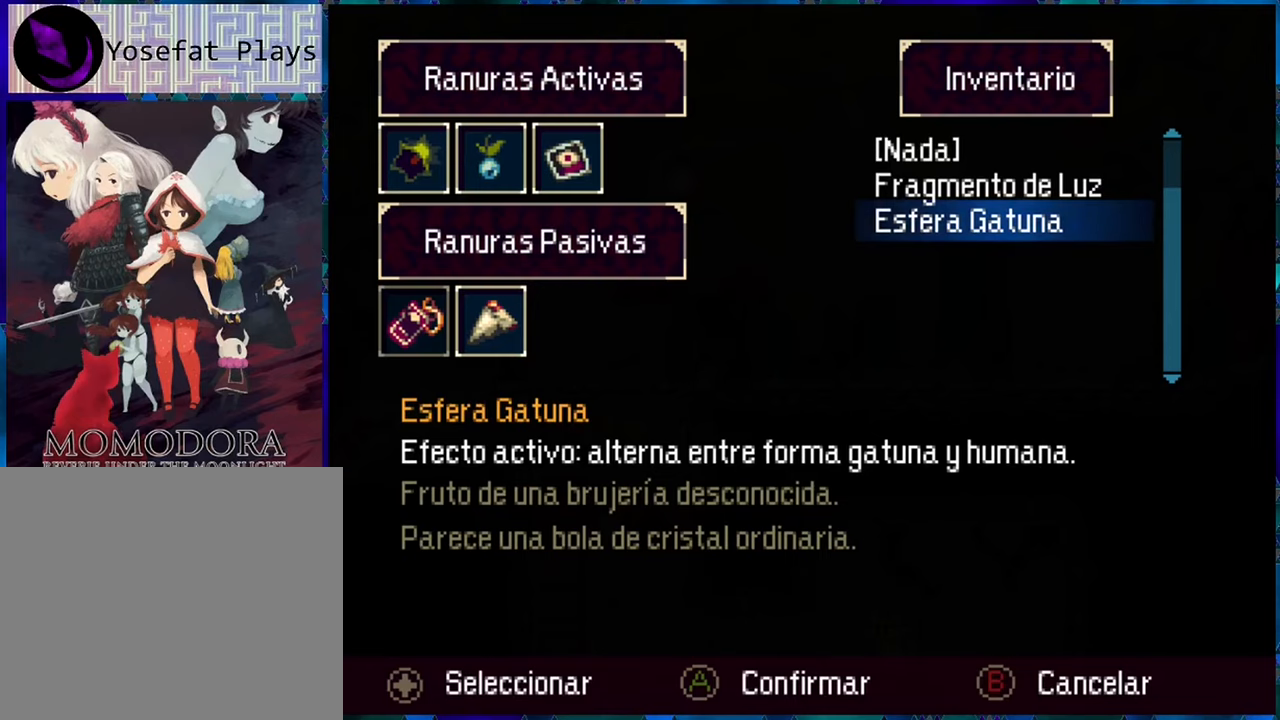
{"buttons": [], "left_stick": "center", "right_stick": "center", "events": [[367, "B", "down"], [483, "B", "up"]]}
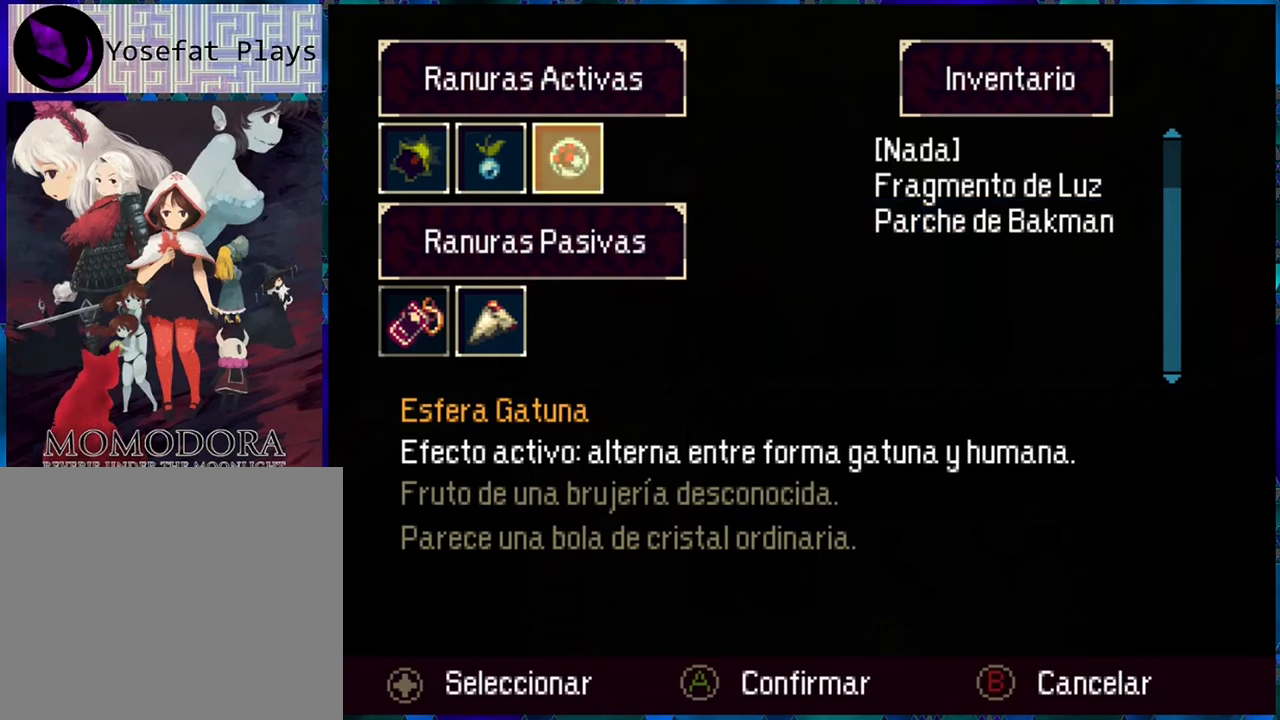
{"buttons": [], "left_stick": "center", "right_stick": "center", "events": []}
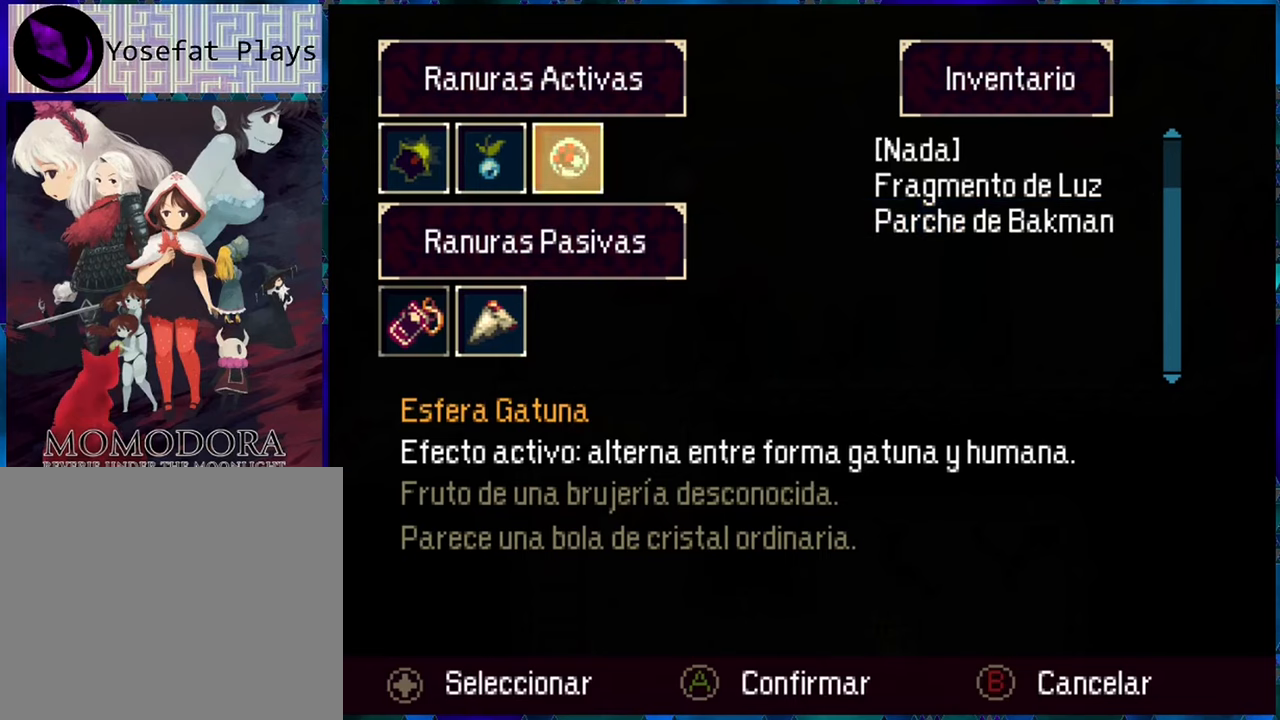
{"buttons": [], "left_stick": "center", "right_stick": "center", "events": [[250, "A", "down"], [333, "A", "up"]]}
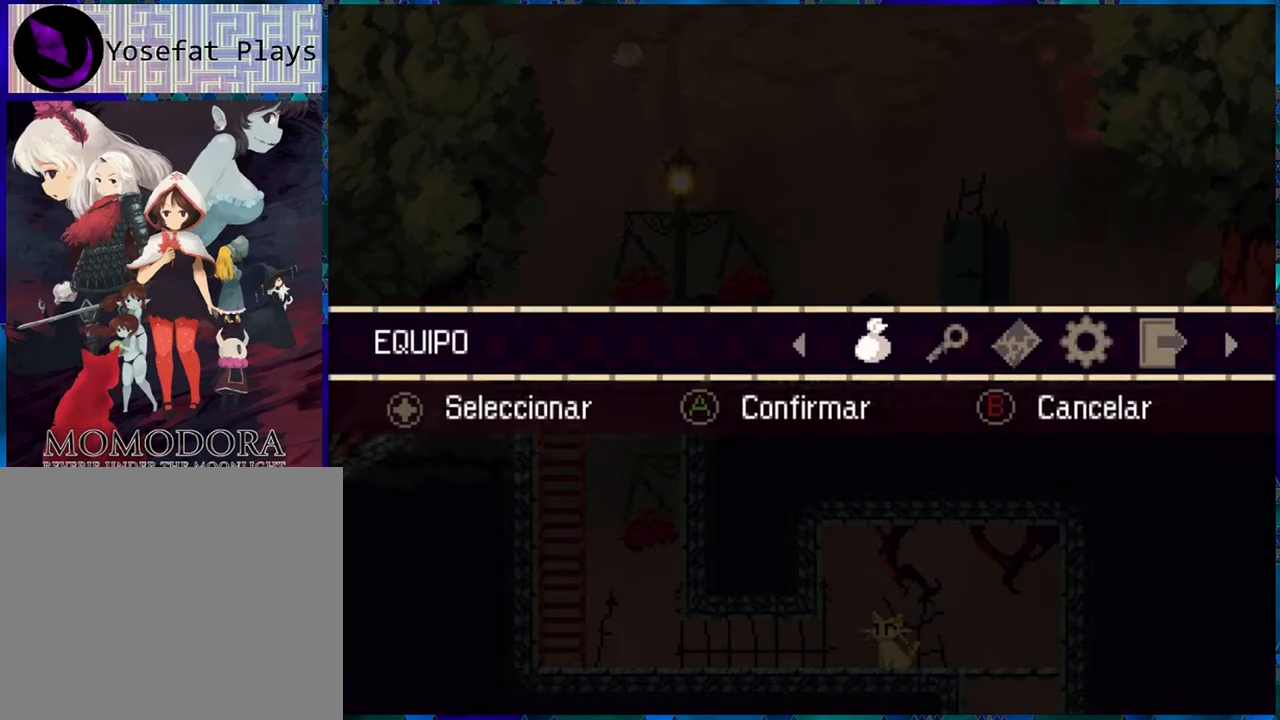
{"buttons": [], "left_stick": "center", "right_stick": "center", "events": [[200, "A", "down"], [333, "A", "up"]]}
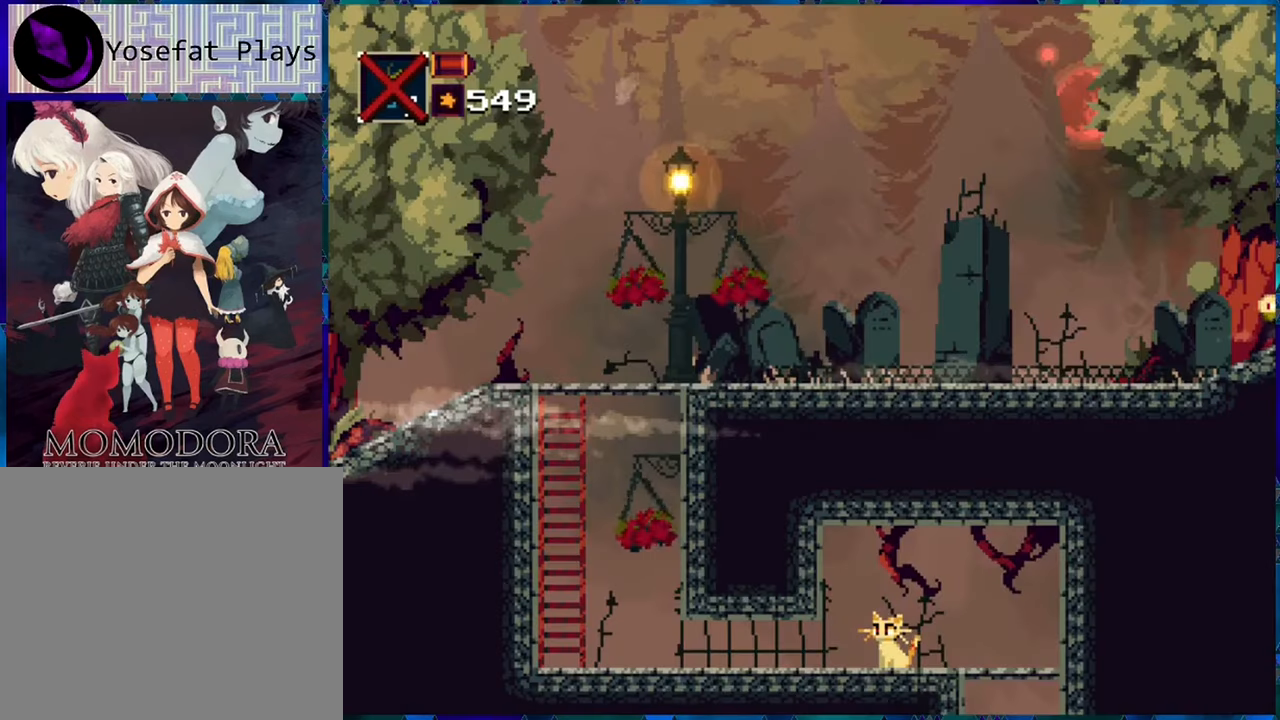
{"buttons": [], "left_stick": "center", "right_stick": "center", "events": [[233, "L1", "down"], [383, "L1", "up"]]}
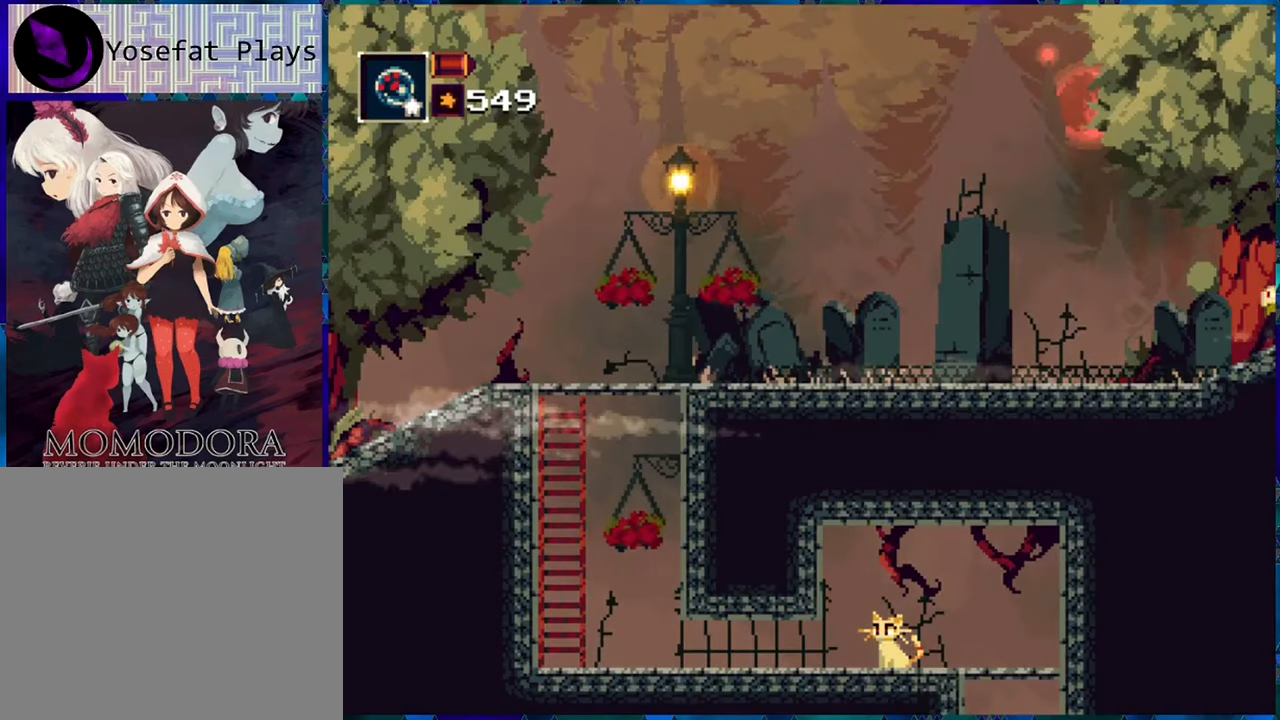
{"buttons": ["DPAD_LEFT"], "left_stick": "center", "right_stick": "center", "events": [[250, "DPAD_LEFT", "down"]]}
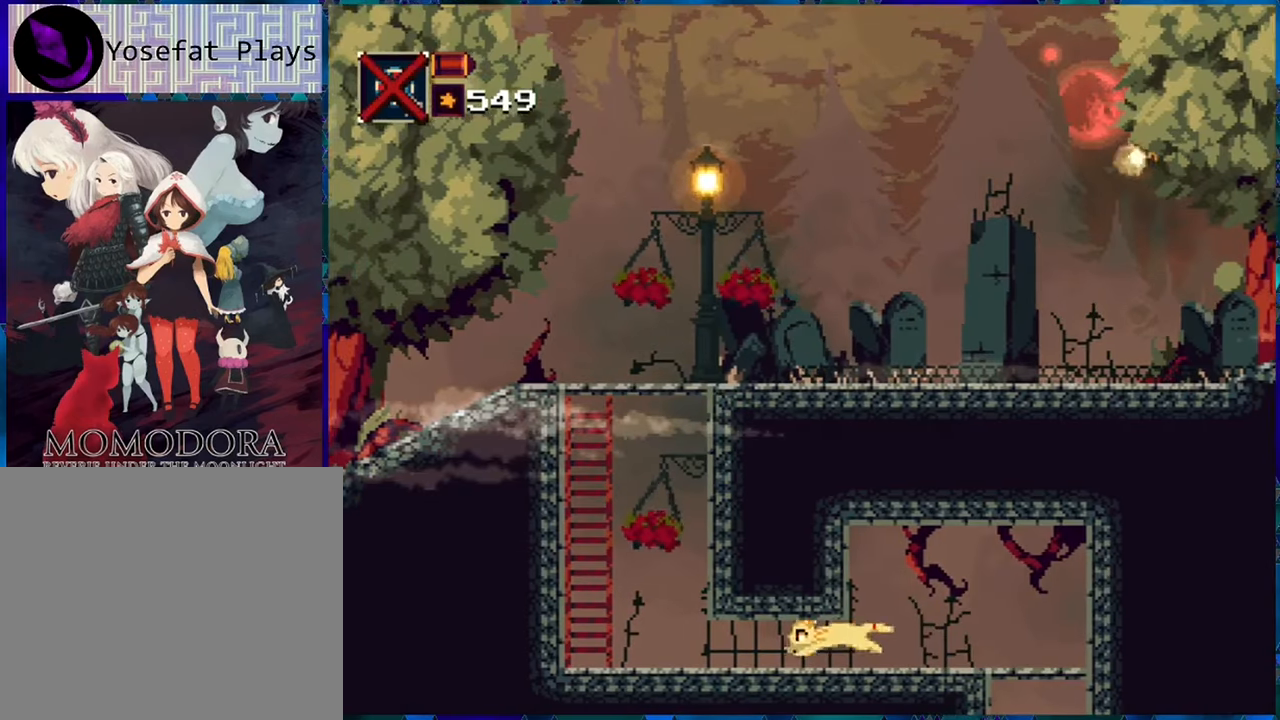
{"buttons": [], "left_stick": "center", "right_stick": "center", "events": [[500, "DPAD_LEFT", "up"]]}